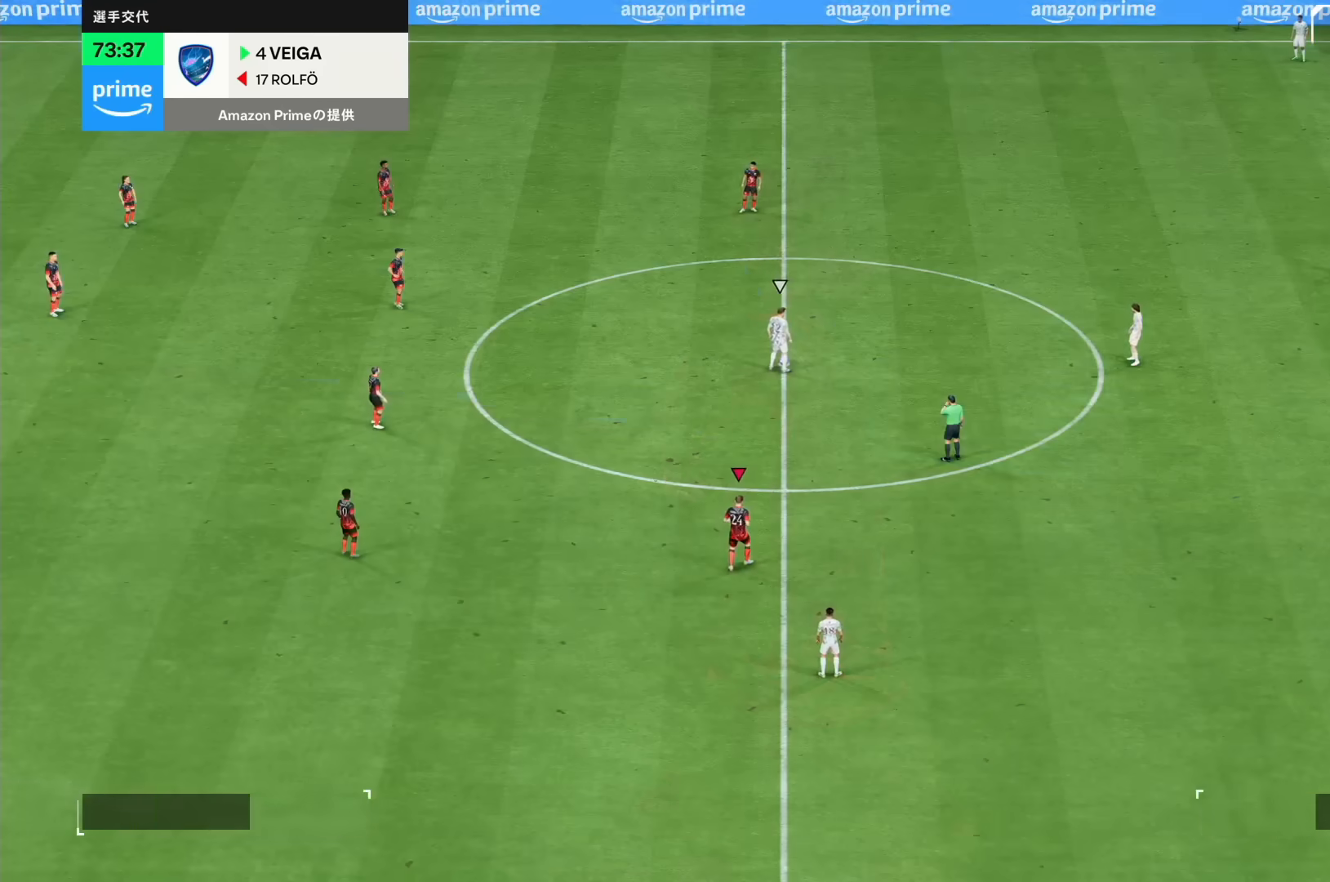
Gameplay with a controller (PlayStation layout); each line is a JSON object with the inputs held at the frame after it. "events" lists button and stick changes between this image and that frame as [ms after this image, input, new state], when the widget could be followed in between. Not read: L3 R3.
{"buttons": [], "left_stick": "right", "right_stick": "down", "events": [[300, "left_stick", "down-right"], [367, "left_stick", "right"], [467, "right_stick", "down"]]}
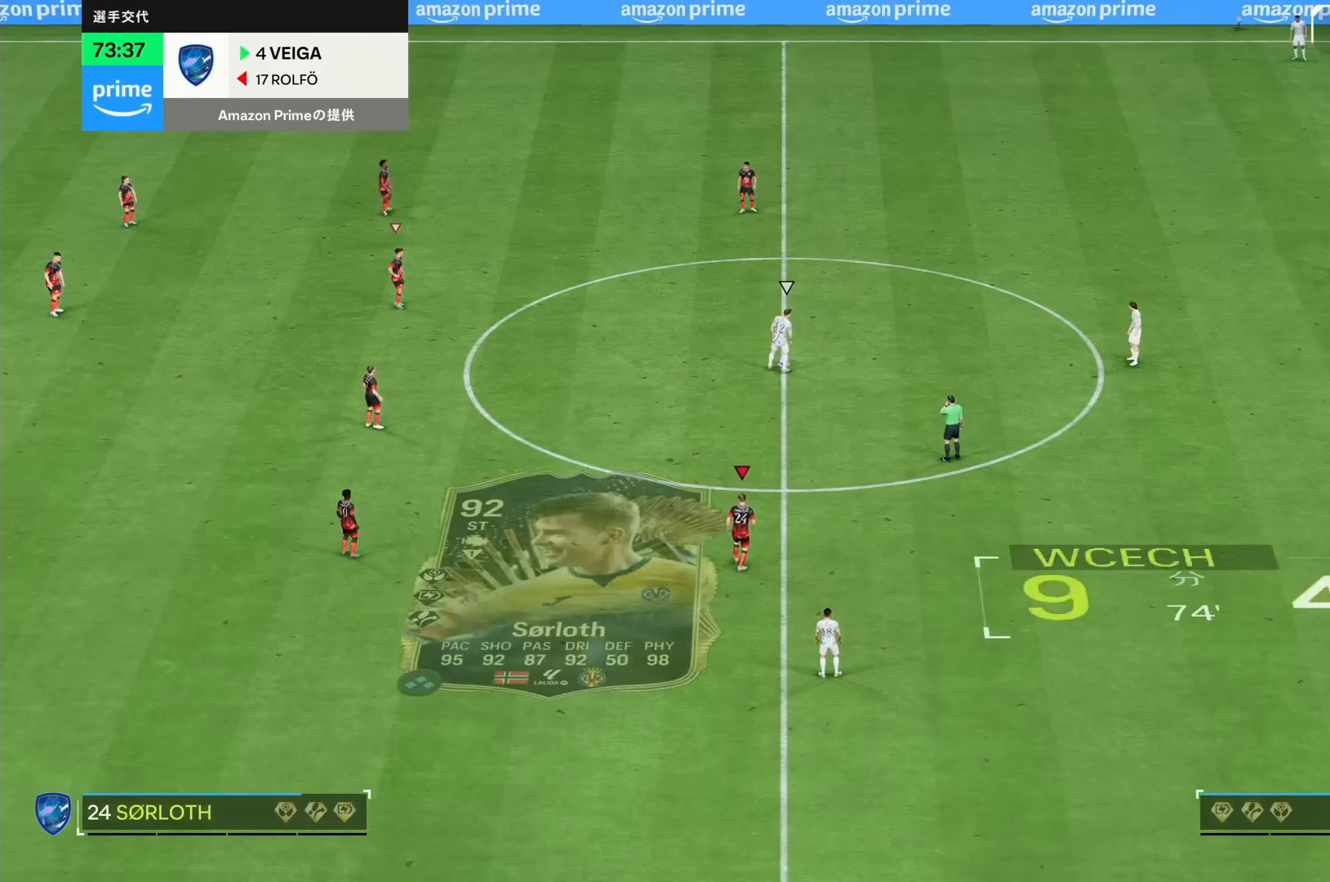
{"buttons": ["R1", "R2"], "left_stick": "down-right", "right_stick": "center"}
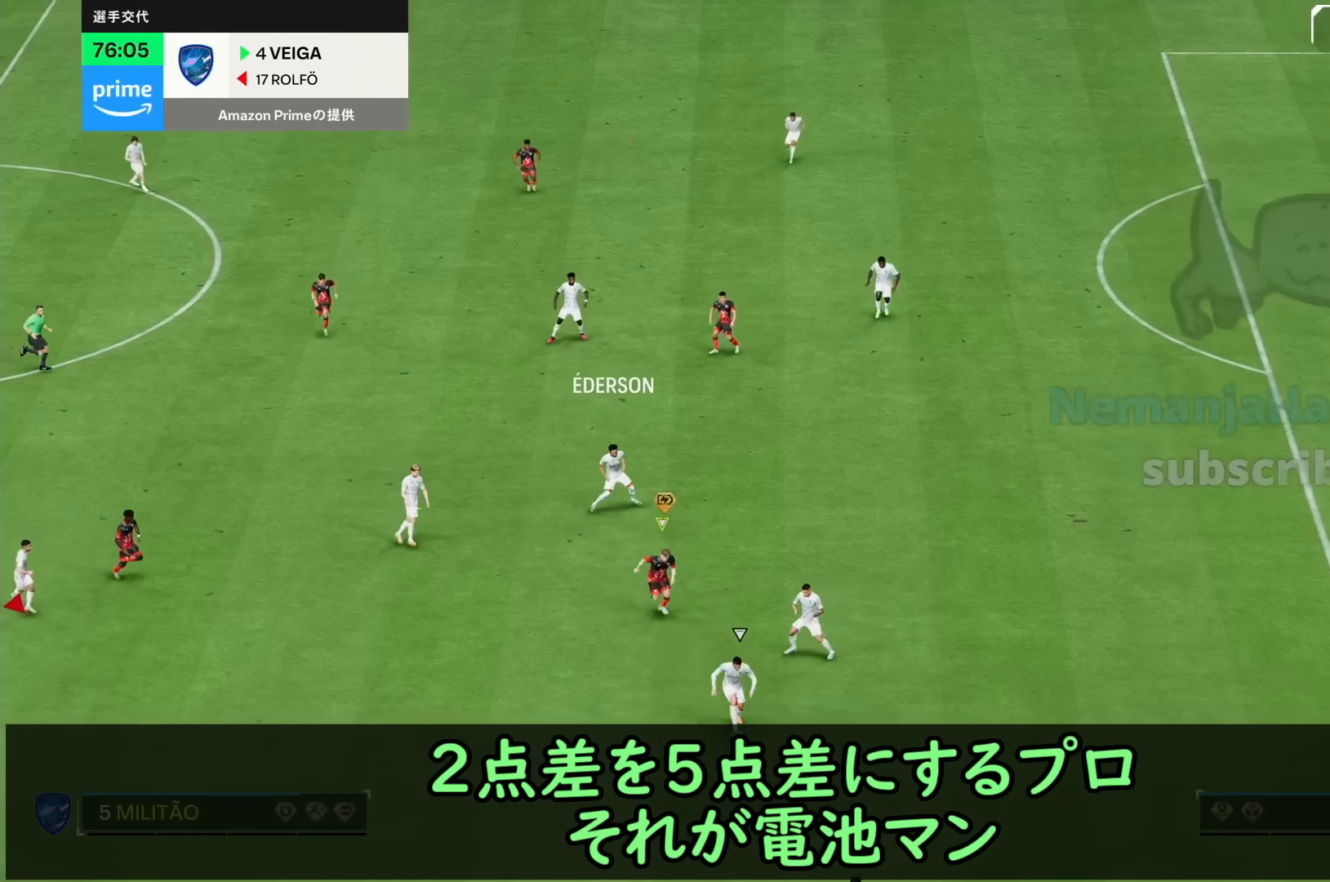
{"buttons": ["L1", "R1", "R2"], "left_stick": "down-right", "right_stick": "center", "events": [[33, "left_stick", "center"], [250, "left_stick", "down-right"], [383, "L1", "down"]]}
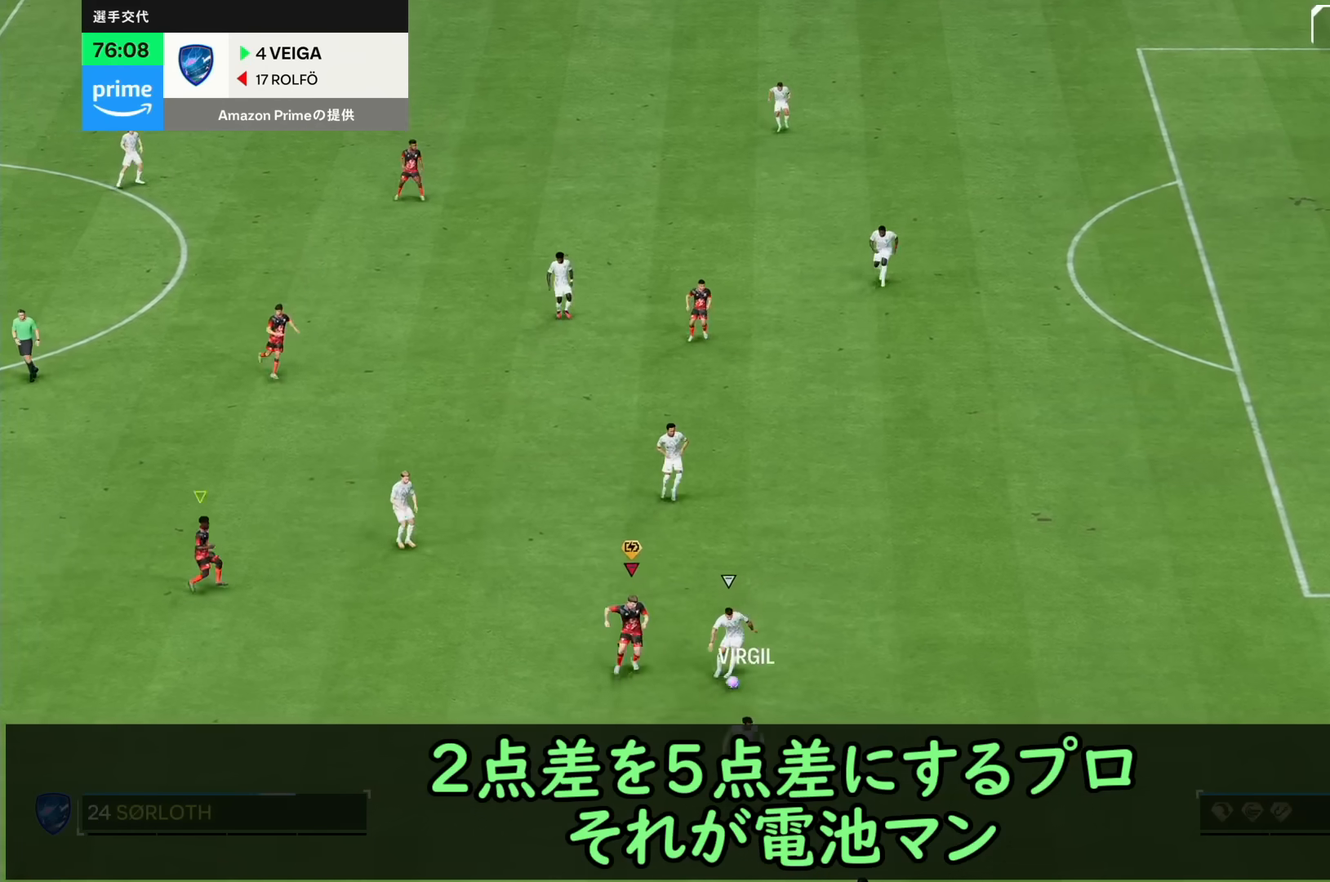
{"buttons": ["R1", "R2"], "left_stick": "right", "right_stick": "center", "events": [[50, "L1", "up"], [217, "left_stick", "right"]]}
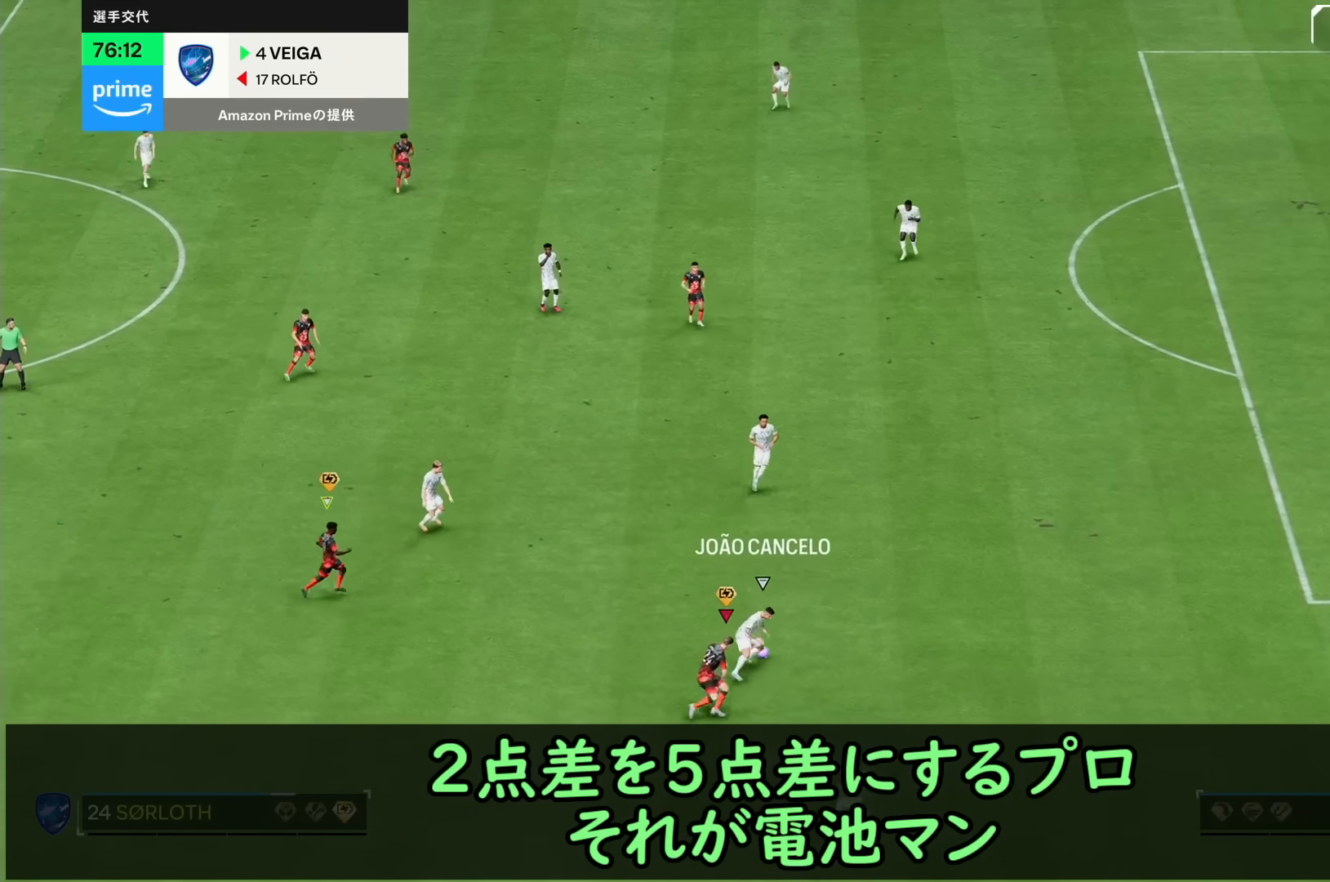
{"buttons": ["R1", "R2"], "left_stick": "up-right", "right_stick": "center", "events": [[133, "L1", "down"], [133, "R1", "up"], [300, "L1", "up"], [300, "R1", "down"], [467, "left_stick", "up-right"]]}
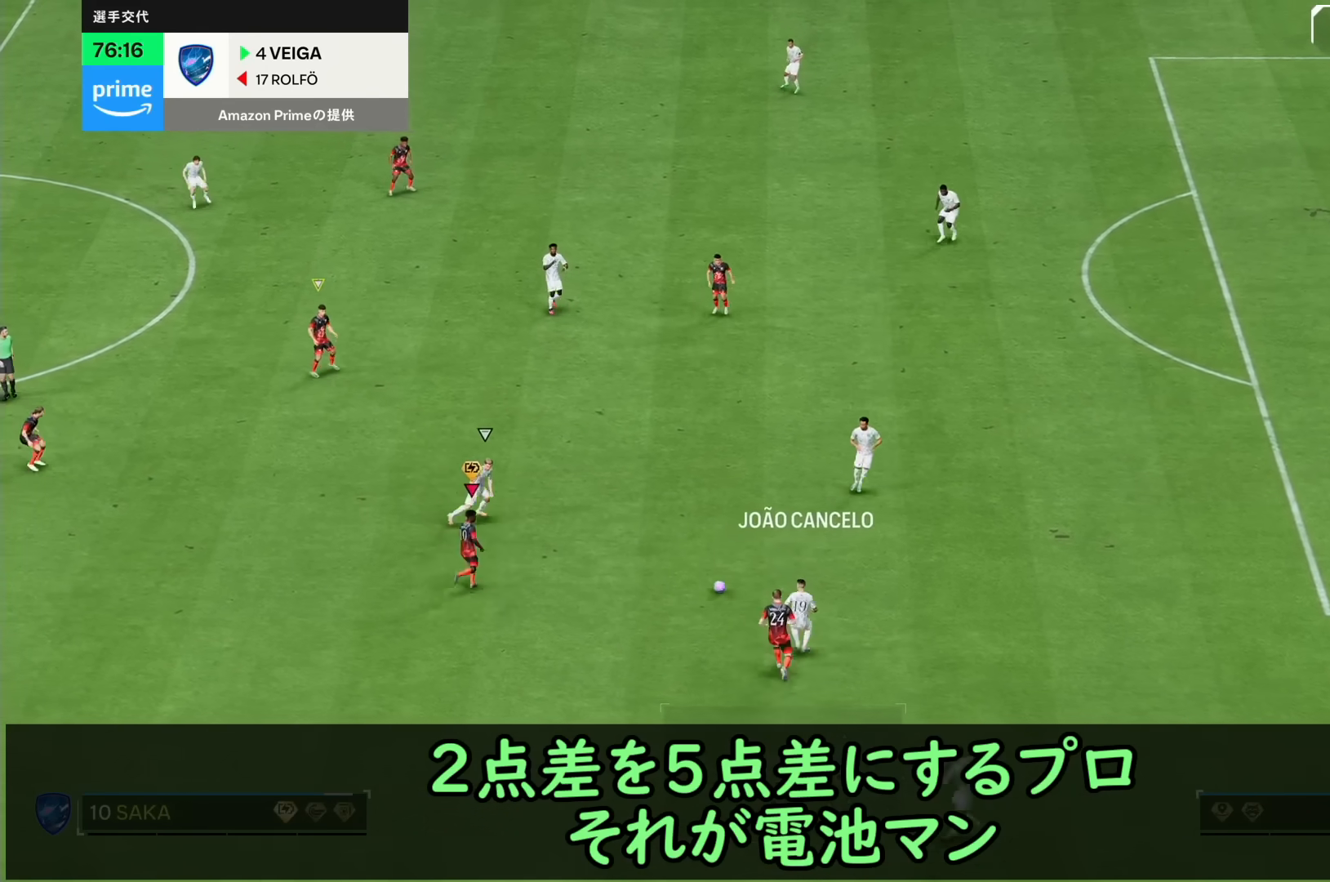
{"buttons": ["R1", "R2"], "left_stick": "up-right", "right_stick": "center", "events": [[50, "L2", "down"], [267, "L2", "up"]]}
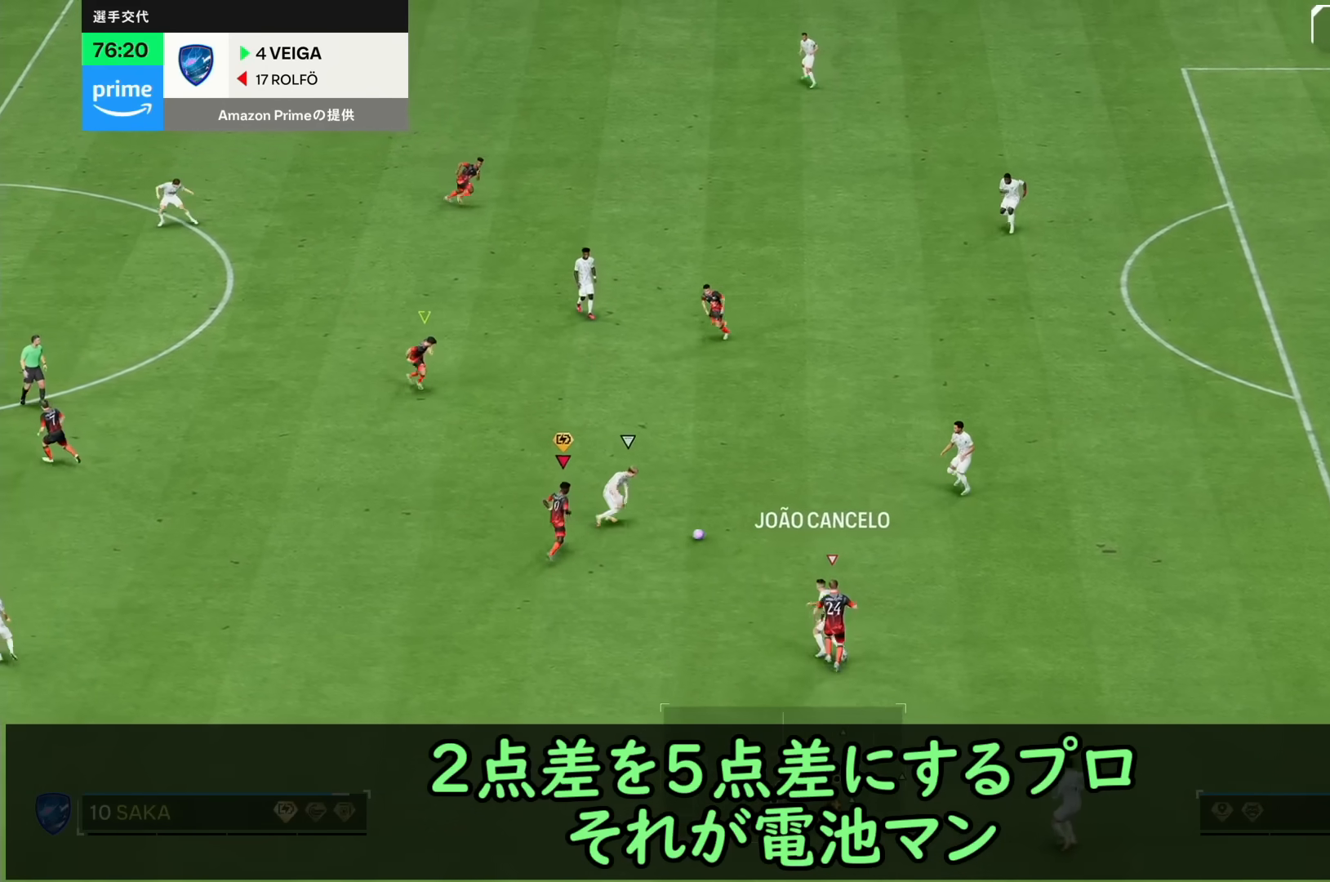
{"buttons": ["R1", "R2"], "left_stick": "right", "right_stick": "center", "events": [[267, "left_stick", "right"]]}